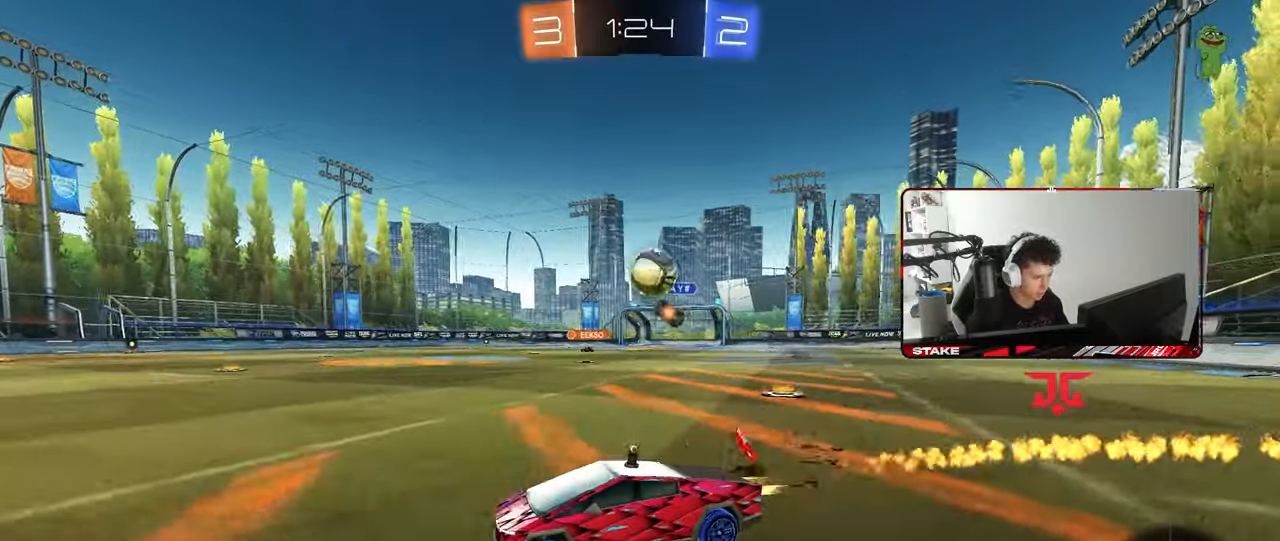
Gameplay with keyboard and mouse; each line is a JSON object with the keys and mouse buttons held at the frame after it. "events" lists presses ("down") and releases ("up") of "1", "2", "3", "4", "5", "a", "alt", "c", "caps_lock", "ctrl", "d", "e", "f", "g", "q", "r", "s", "shift", "space", "t", "tab", "v", "w", "x", "z", "mouse_left", "mouse_wheel" and "mouse_right" between this image and that frame as [ms after this image, input, new state], when the widget could be followed in between. "mouse_left", "mouse_wheel", "mouse_right" = the "left", "wheel", "right" buttons of the "mouse" list. No other keys are recorded. "wheel" means that the mouse wheel is clicked or scrolled. "mouse_move" is the direction in which the mouse moves at that frame (one of eight, or "still"), when it could be read.
{"keys": ["a", "s", "shift"], "mouse": ["left", "right"], "mouse_move": "down", "events": [[133, "mouse_left", "up"], [217, "a", "down"], [267, "w", "up"], [367, "a", "up"], [367, "d", "down"], [367, "mouse_right", "down"], [367, "s", "down"], [417, "a", "down"], [417, "d", "up"], [467, "mouse_left", "down"], [467, "shift", "down"]]}
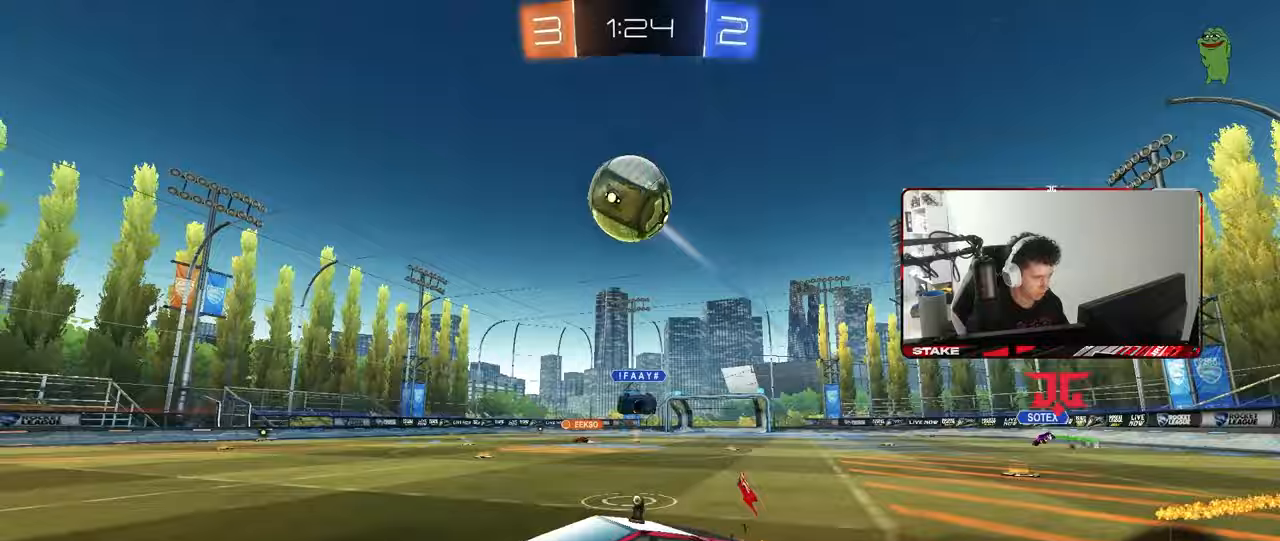
{"keys": ["a", "shift"], "mouse": [], "mouse_move": "still", "events": [[50, "s", "up"], [100, "a", "up"], [100, "mouse_right", "up"], [100, "shift", "up"], [150, "mouse_right", "down"], [200, "d", "down"], [233, "s", "down"], [333, "d", "up"], [333, "mouse_left", "up"], [333, "mouse_right", "up"], [333, "s", "up"], [433, "a", "down"], [483, "shift", "down"]]}
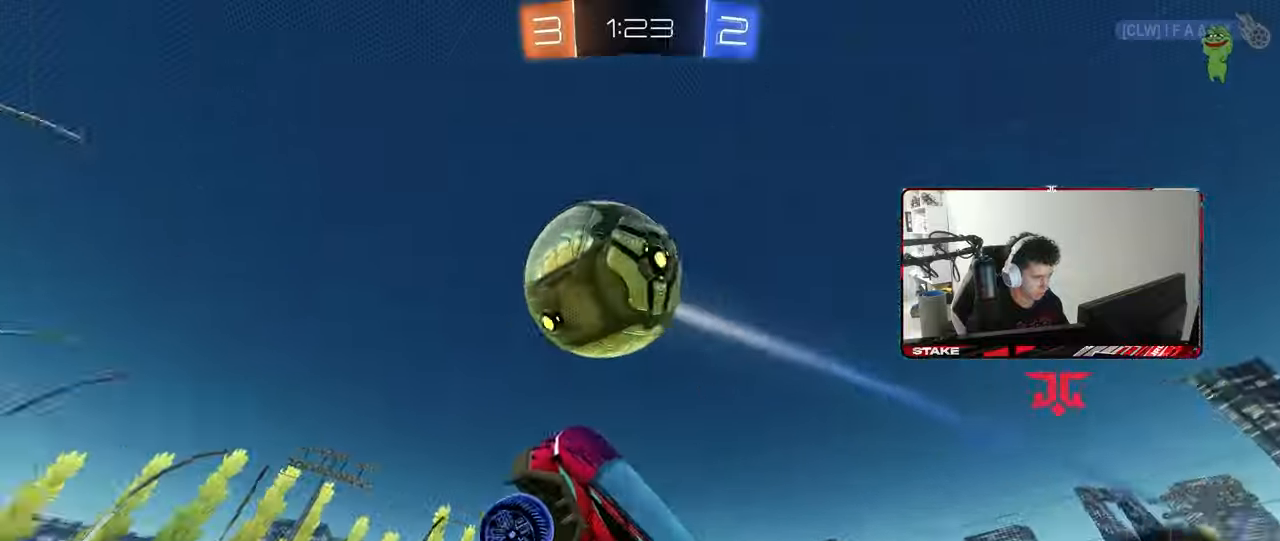
{"keys": ["s"], "mouse": [], "mouse_move": "still", "events": [[67, "space", "down"], [117, "s", "down"], [167, "shift", "up"], [250, "space", "up"], [300, "s", "up"], [350, "a", "up"], [483, "s", "down"]]}
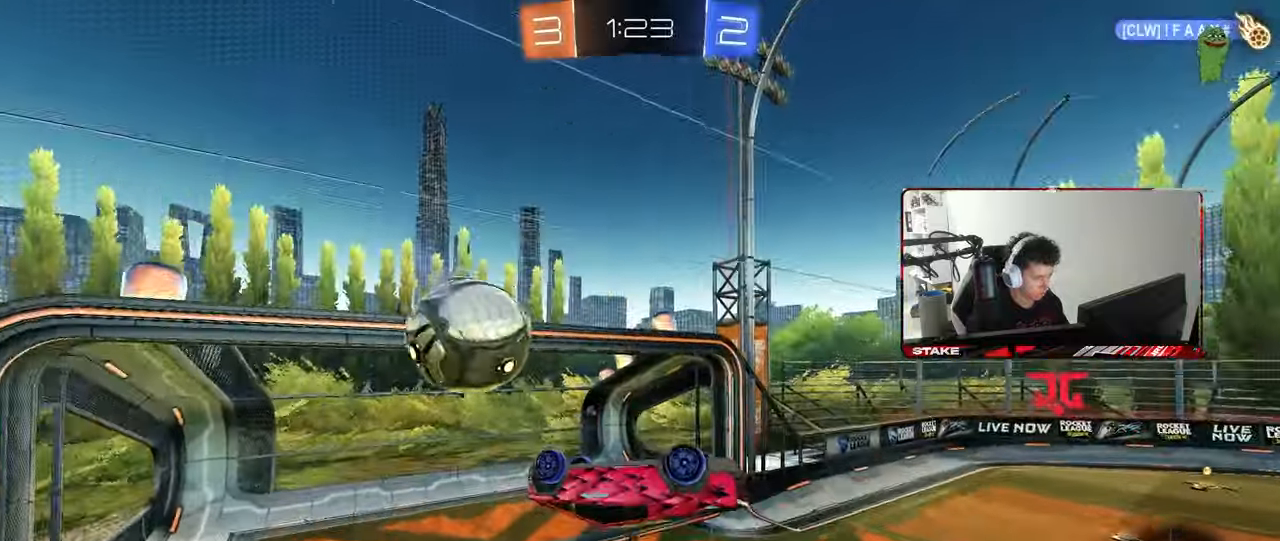
{"keys": ["d", "shift"], "mouse": [], "mouse_move": "still"}
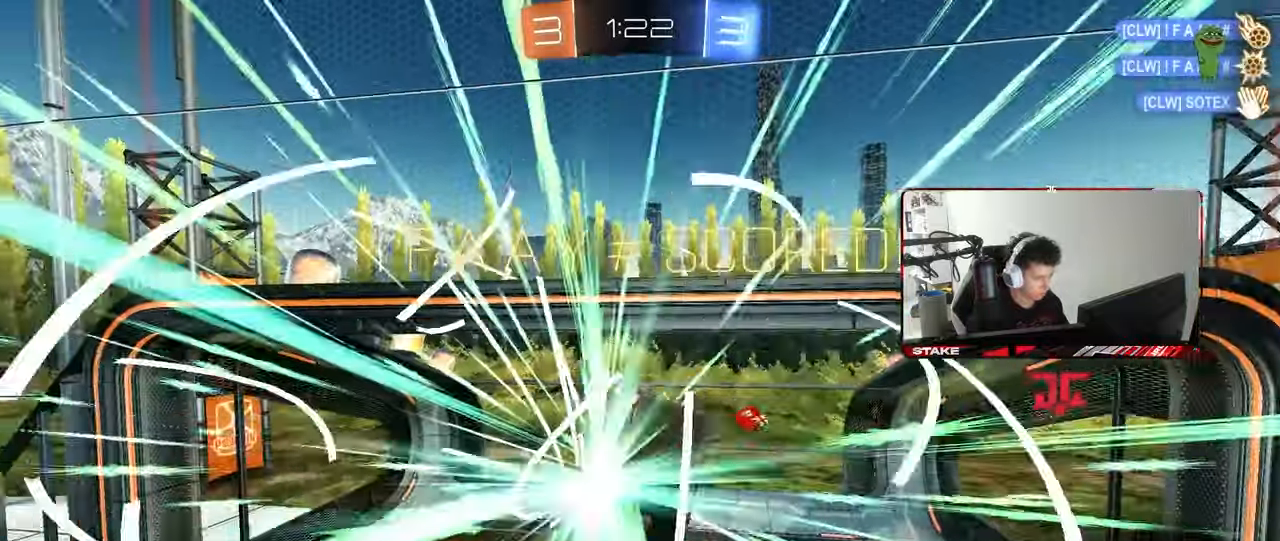
{"keys": [], "mouse": [], "mouse_move": "still", "events": [[50, "shift", "up"], [150, "d", "up"], [250, "space", "down"], [433, "space", "up"]]}
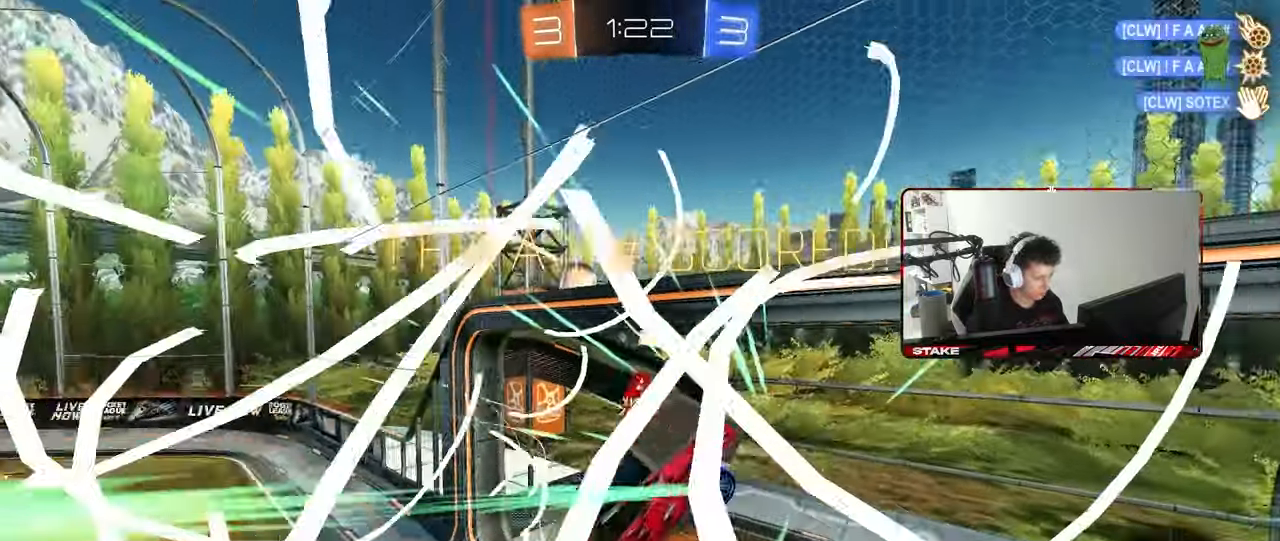
{"keys": ["d"], "mouse": [], "mouse_move": "still", "events": [[450, "d", "down"]]}
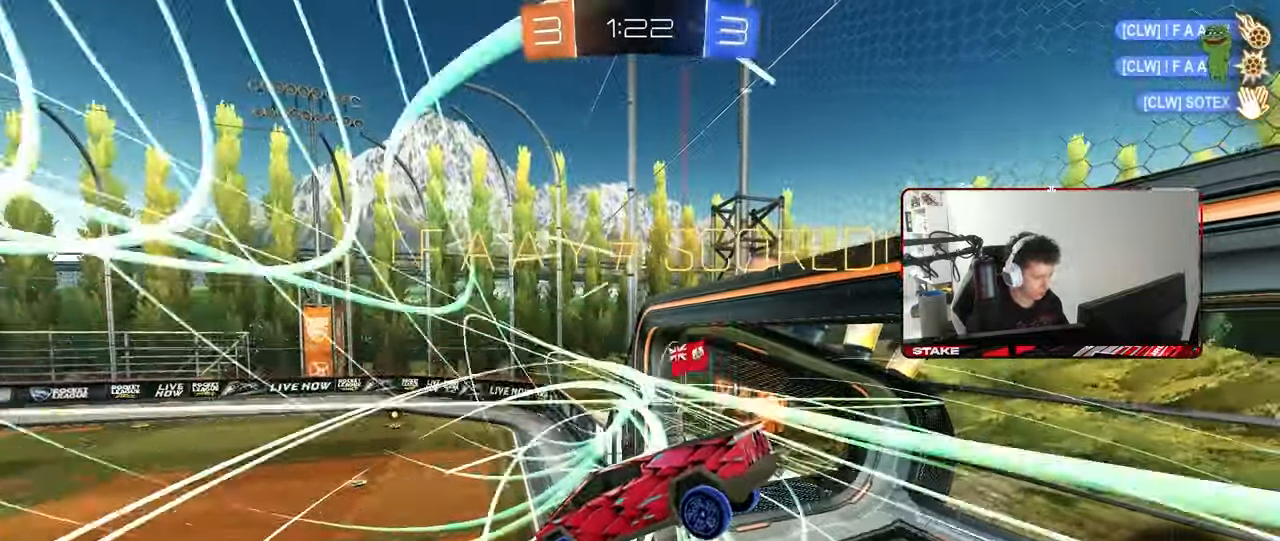
{"keys": [], "mouse": ["left"], "mouse_move": "still", "events": [[183, "d", "up"], [217, "w", "down"], [317, "a", "down"], [367, "a", "up"], [367, "mouse_left", "down"], [367, "w", "up"]]}
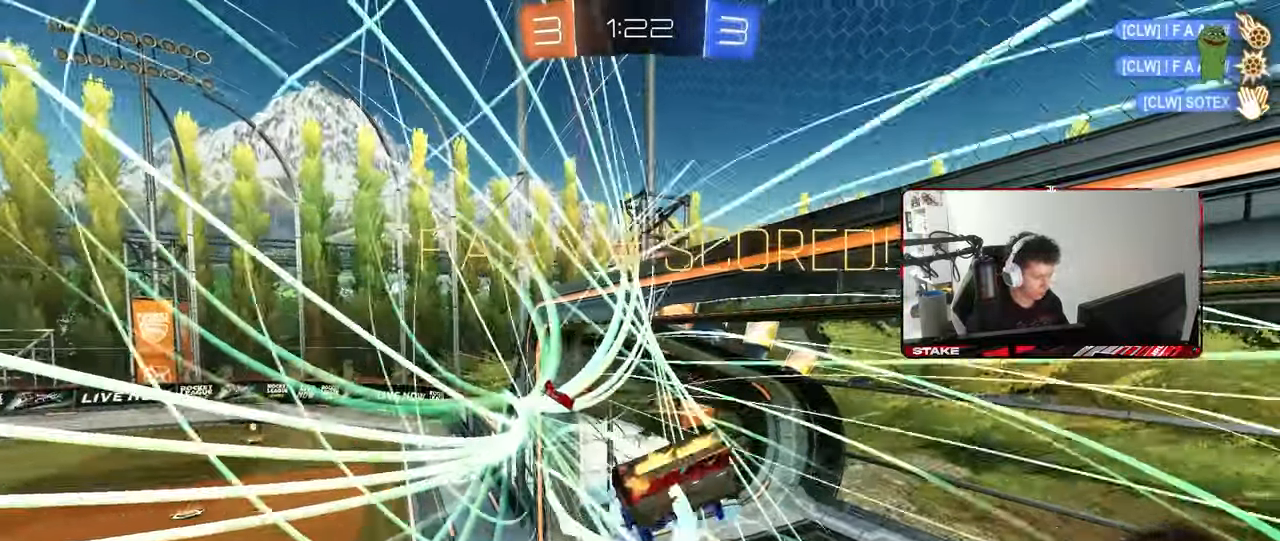
{"keys": [], "mouse": ["left"], "mouse_move": "still", "events": []}
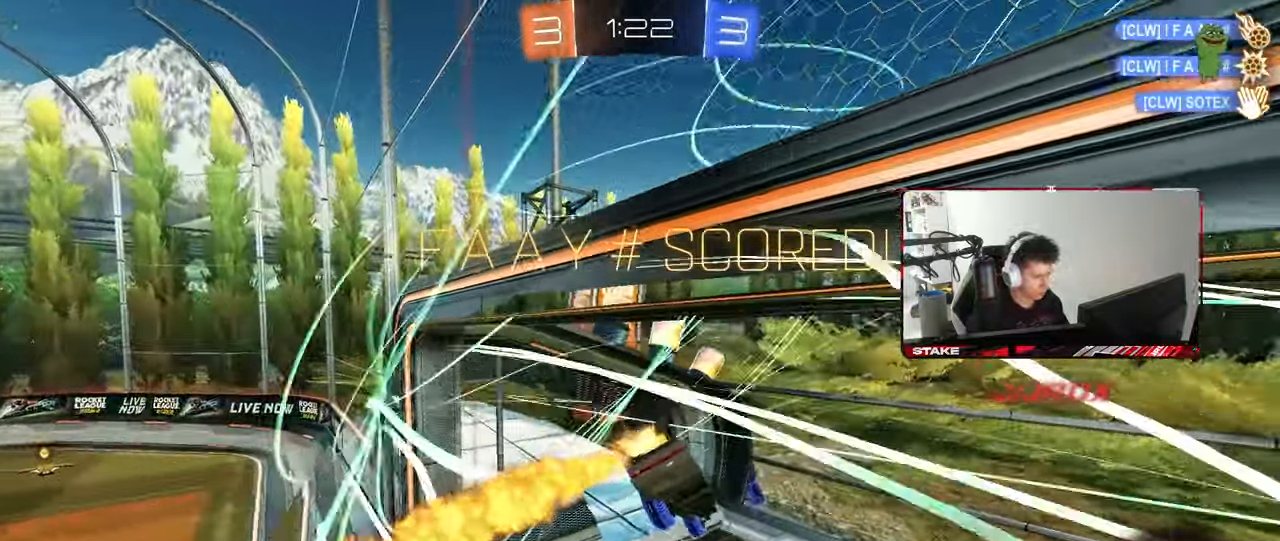
{"keys": [], "mouse": [], "mouse_move": "still", "events": [[167, "mouse_left", "up"]]}
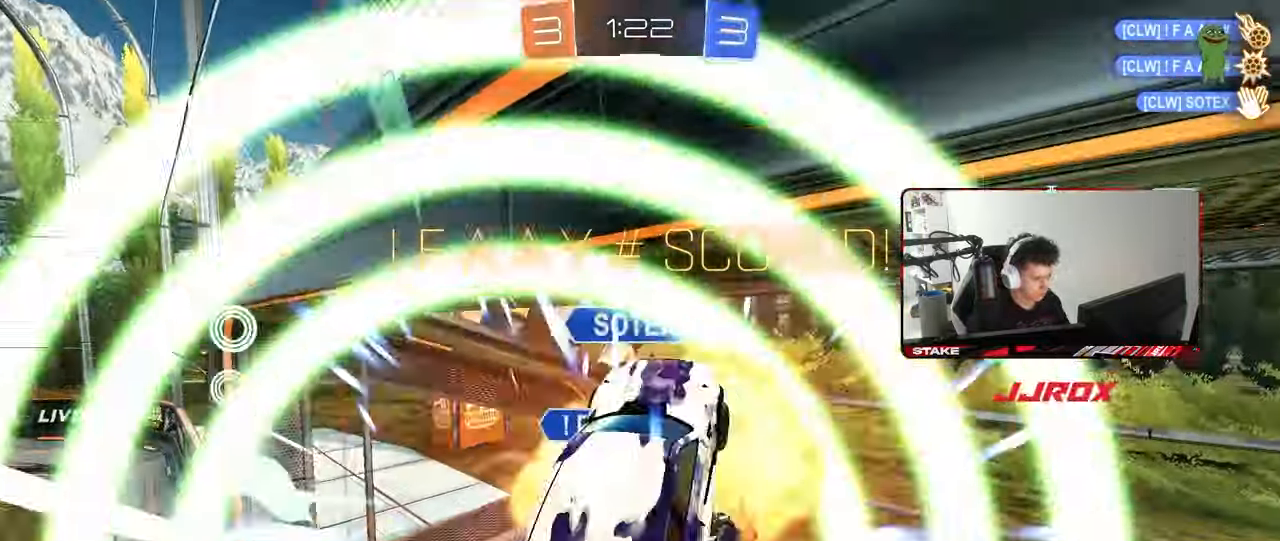
{"keys": [], "mouse": [], "mouse_move": "still", "events": []}
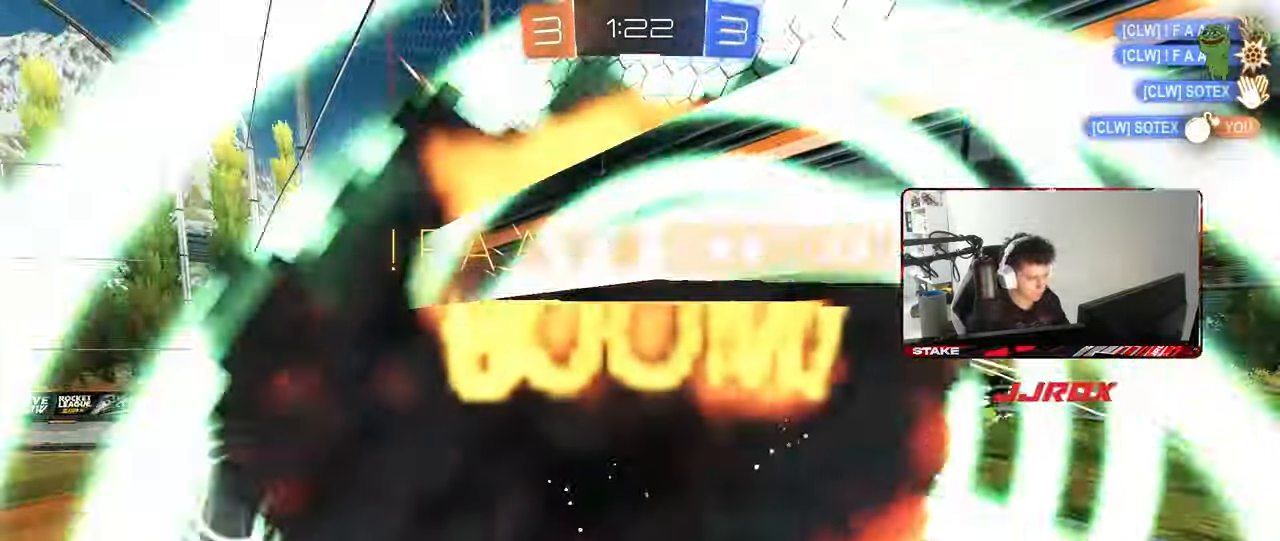
{"keys": [], "mouse": [], "mouse_move": "still", "events": []}
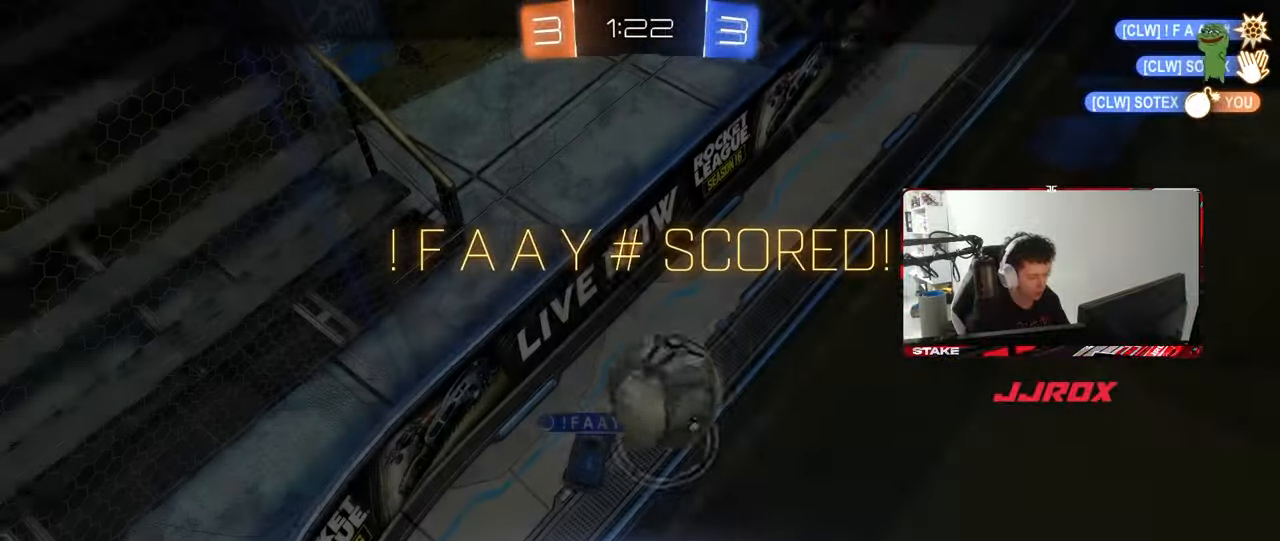
{"keys": [], "mouse": [], "mouse_move": "still", "events": []}
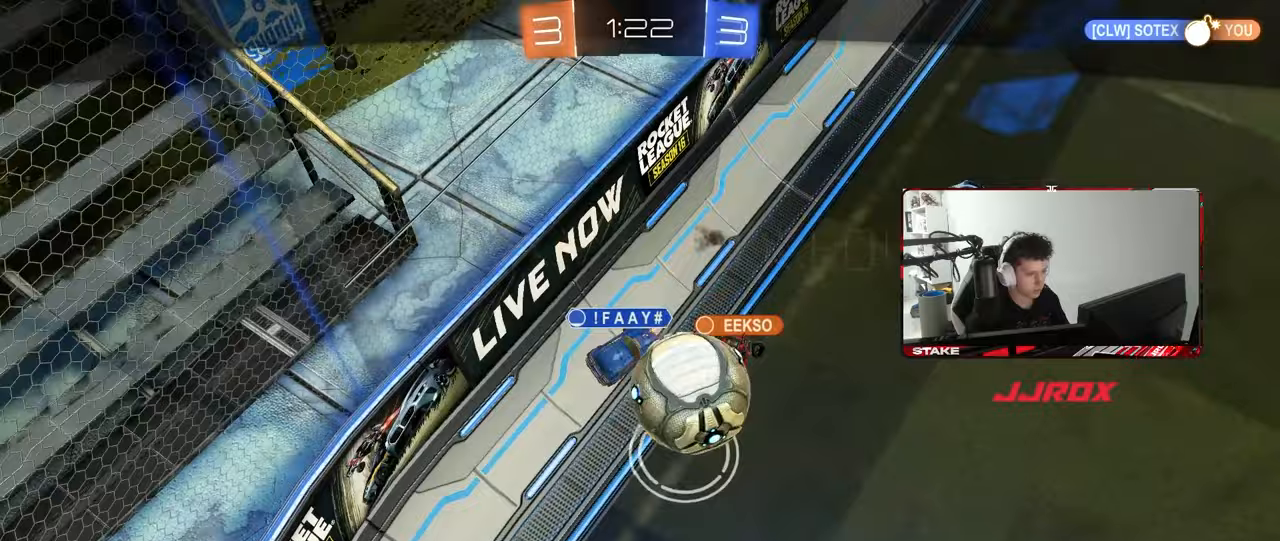
{"keys": [], "mouse": [], "mouse_move": "still", "events": [[317, "mouse_right", "down"], [500, "mouse_right", "up"]]}
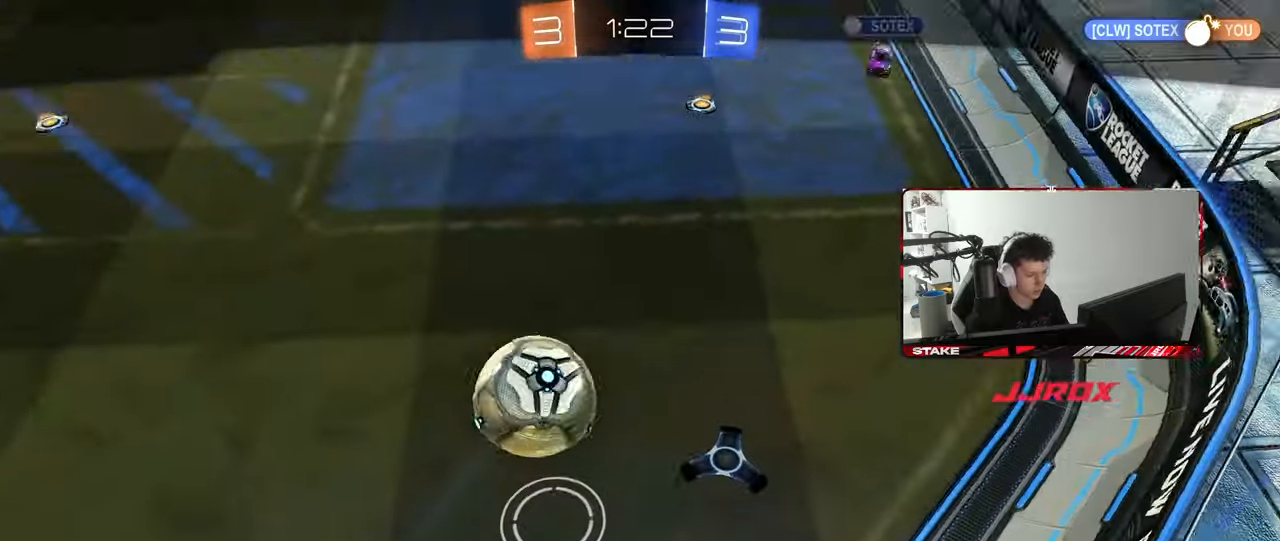
{"keys": [], "mouse": ["right"], "mouse_move": "still", "events": [[100, "mouse_right", "down"], [283, "mouse_right", "up"], [383, "mouse_right", "down"]]}
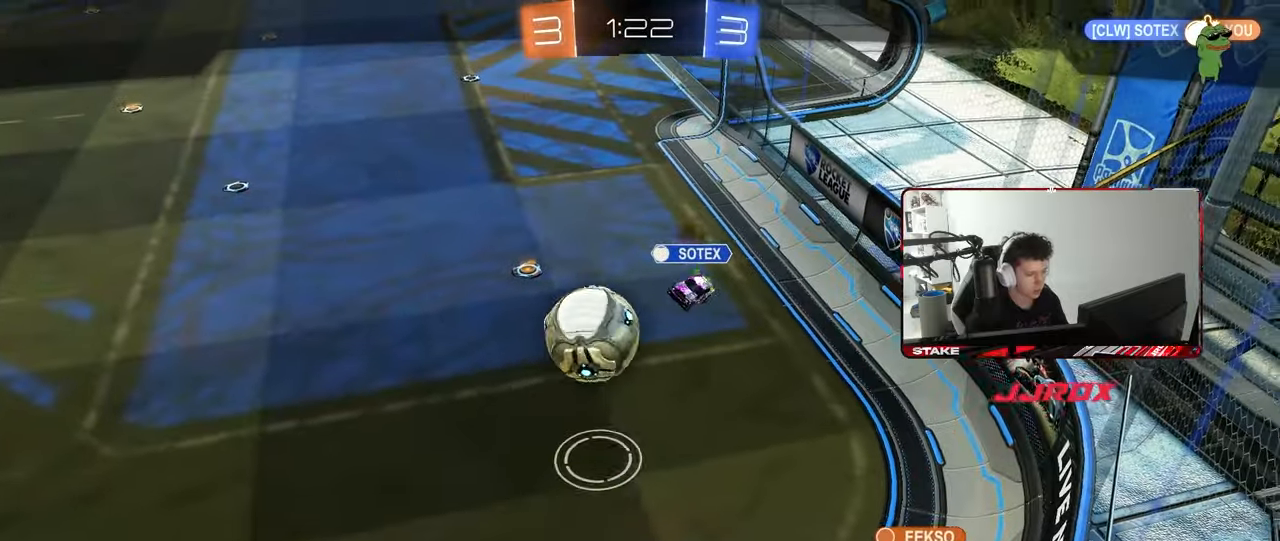
{"keys": [], "mouse": [], "mouse_move": "still", "events": [[67, "mouse_right", "up"], [167, "mouse_right", "down"], [250, "mouse_right", "up"]]}
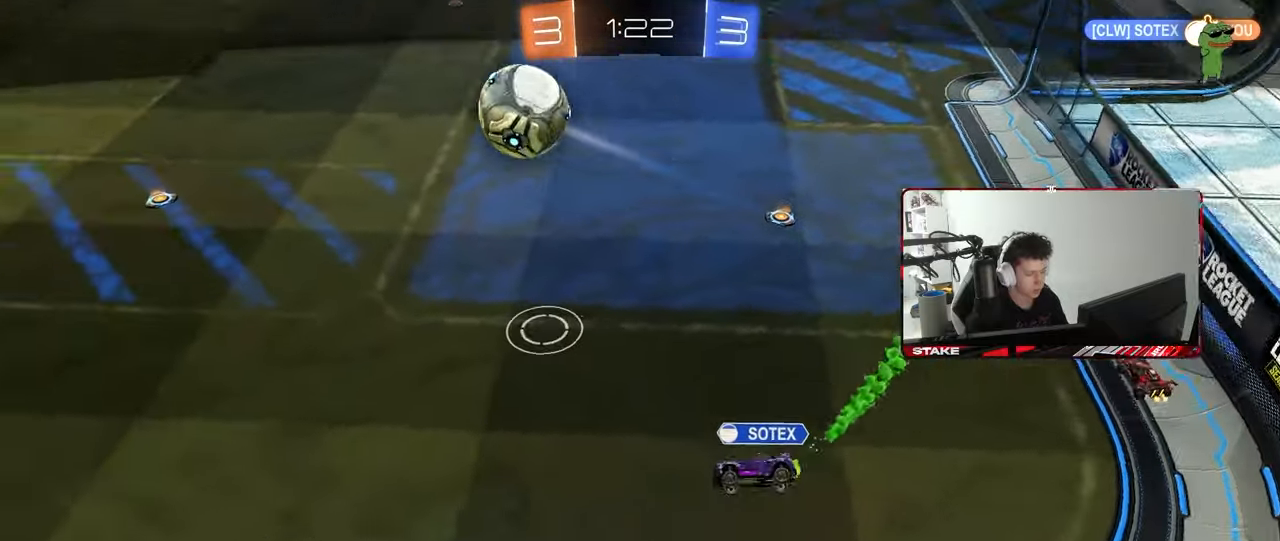
{"keys": [], "mouse": [], "mouse_move": "still", "events": []}
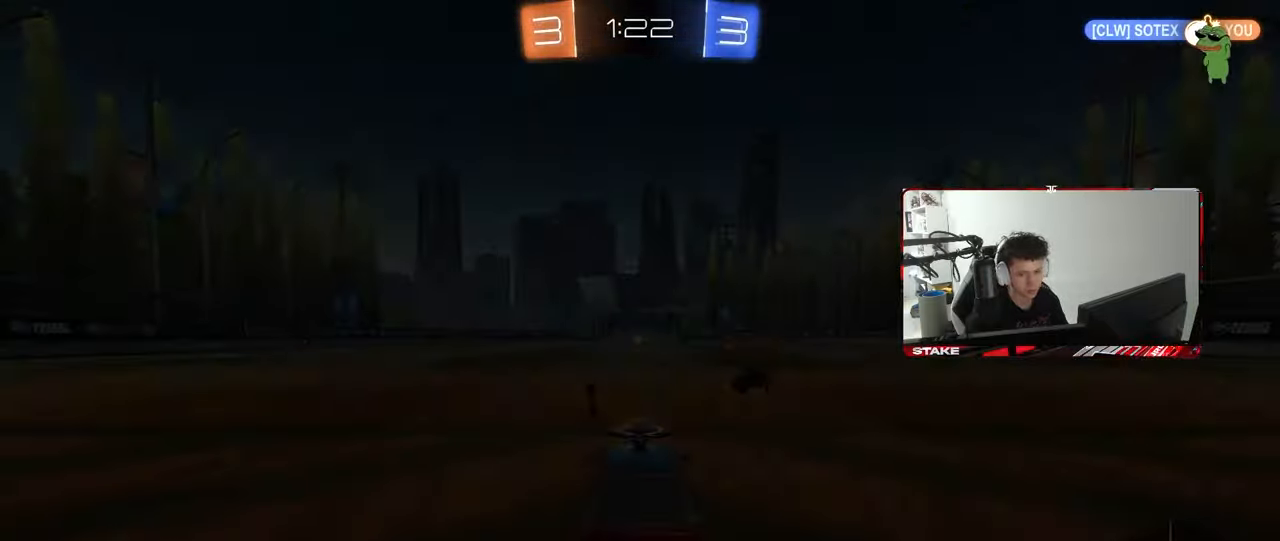
{"keys": [], "mouse": ["right"], "mouse_move": "still", "events": [[383, "mouse_right", "down"]]}
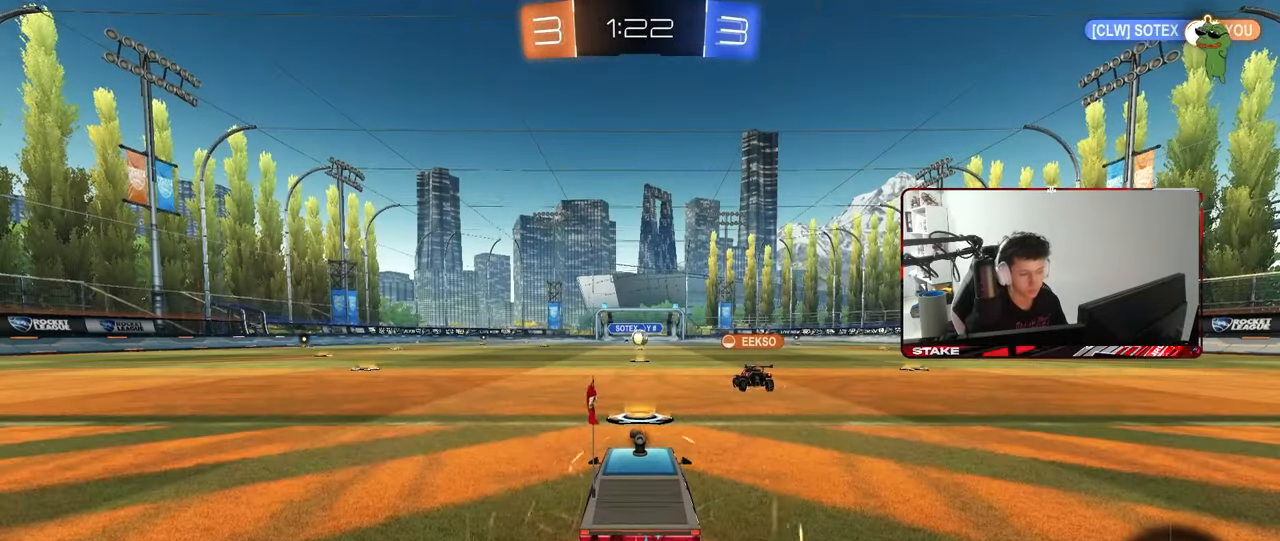
{"keys": [], "mouse": [], "mouse_move": "left", "events": [[117, "mouse_right", "up"]]}
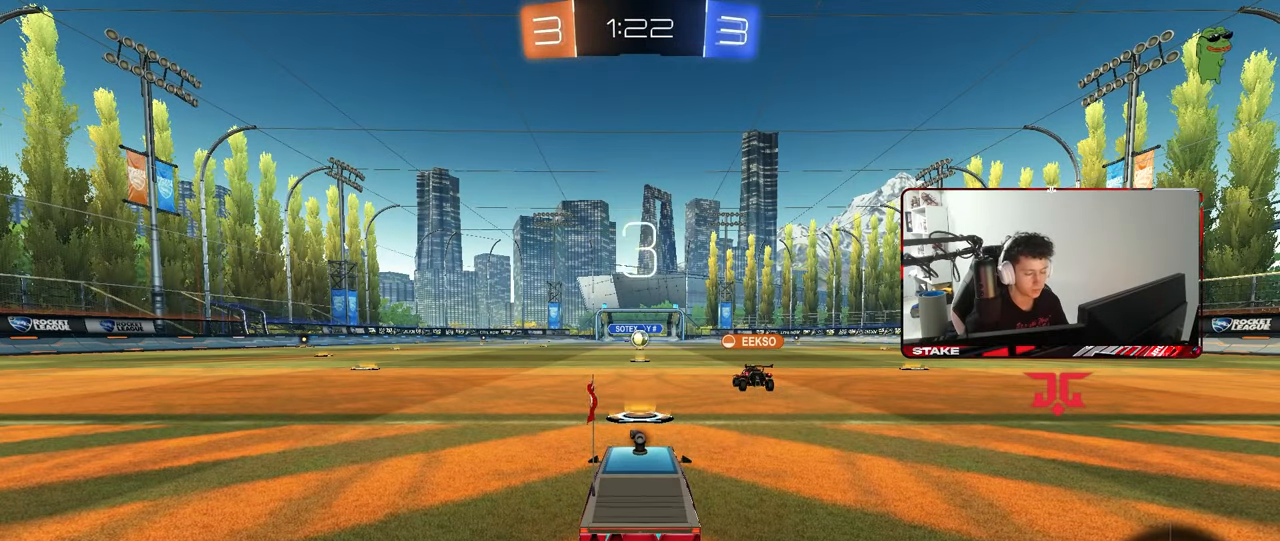
{"keys": [], "mouse": [], "mouse_move": "still", "events": []}
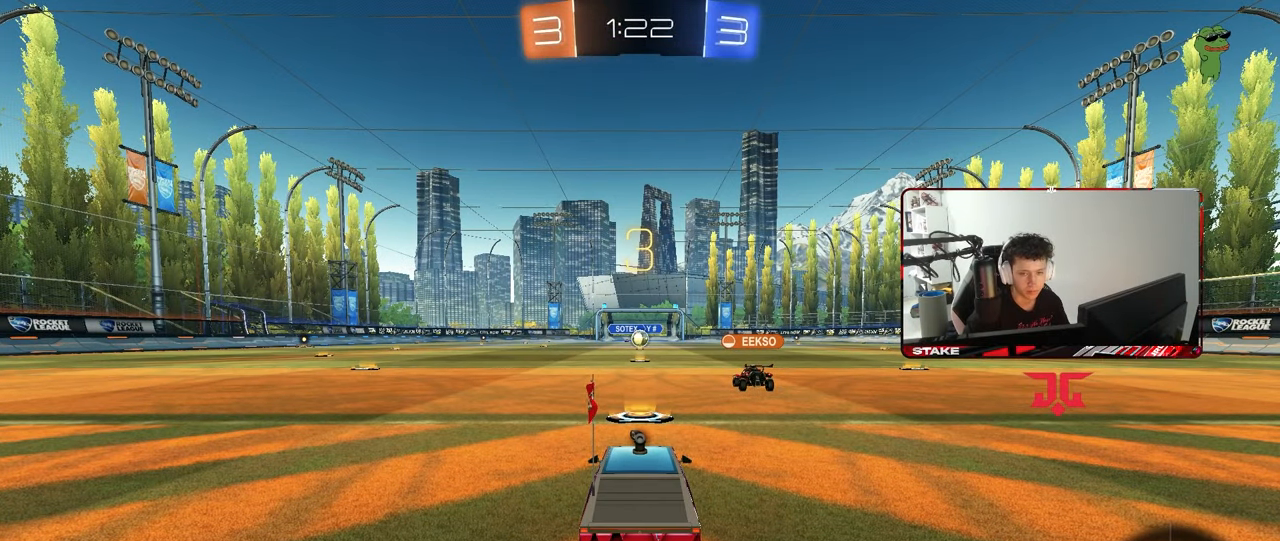
{"keys": [], "mouse": [], "mouse_move": "still", "events": []}
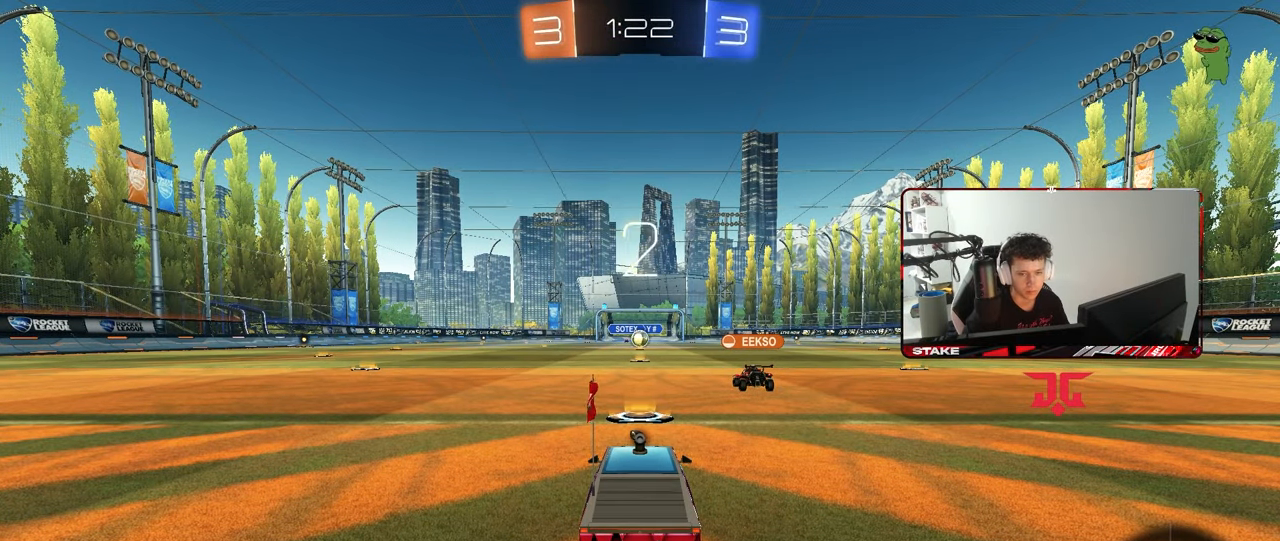
{"keys": [], "mouse": [], "mouse_move": "still", "events": []}
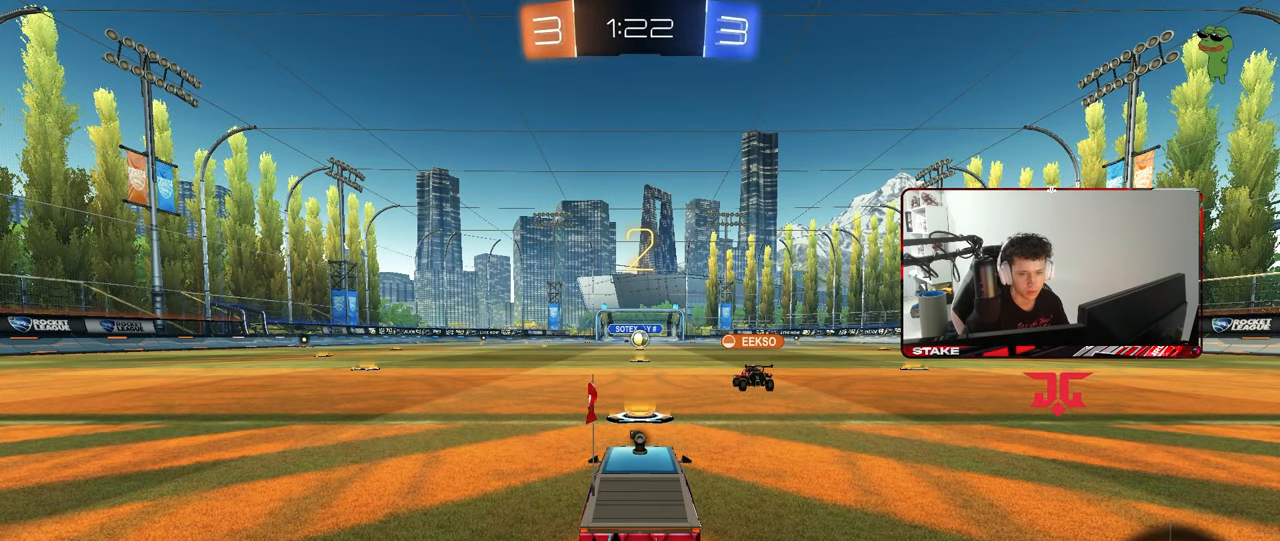
{"keys": [], "mouse": [], "mouse_move": "still", "events": []}
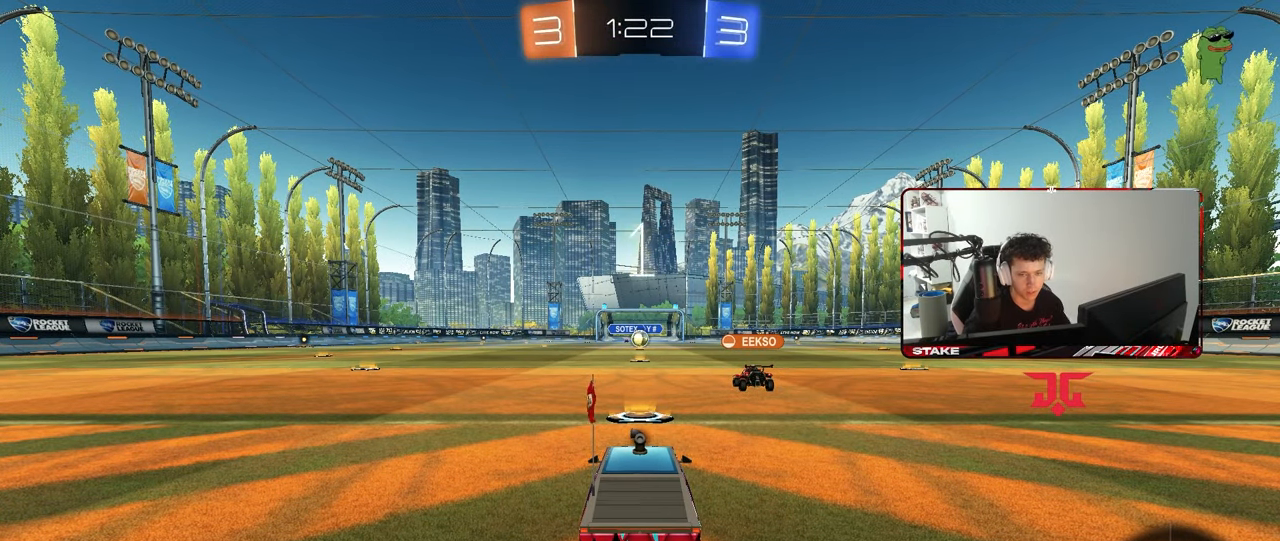
{"keys": ["w"], "mouse": [], "mouse_move": "right", "events": [[433, "w", "down"]]}
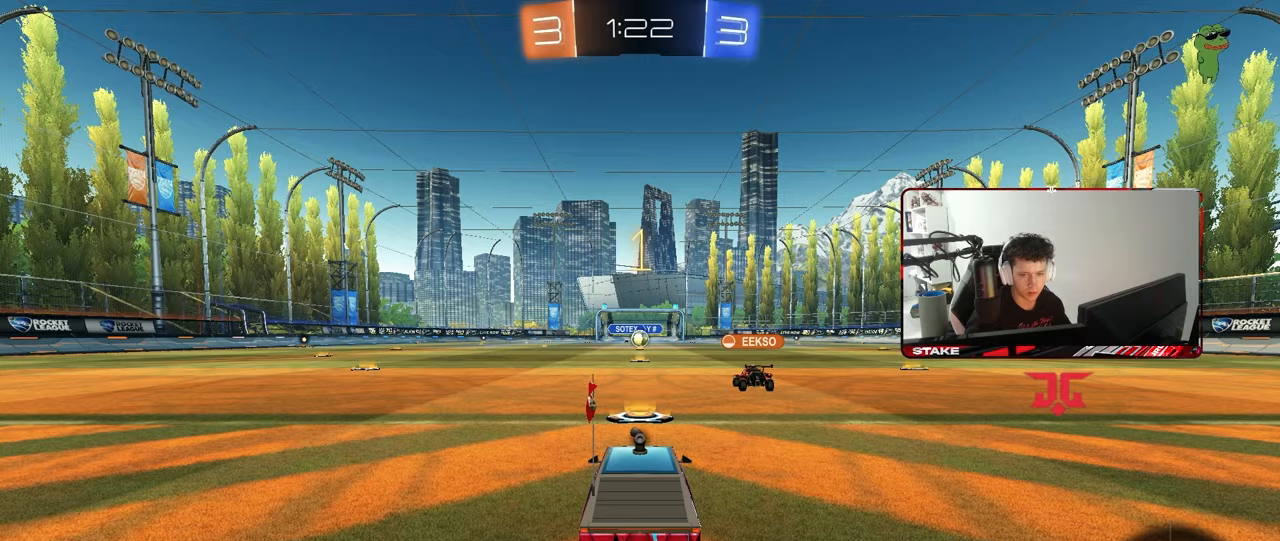
{"keys": ["w"], "mouse": ["left"], "mouse_move": "up-left", "events": [[300, "mouse_left", "down"]]}
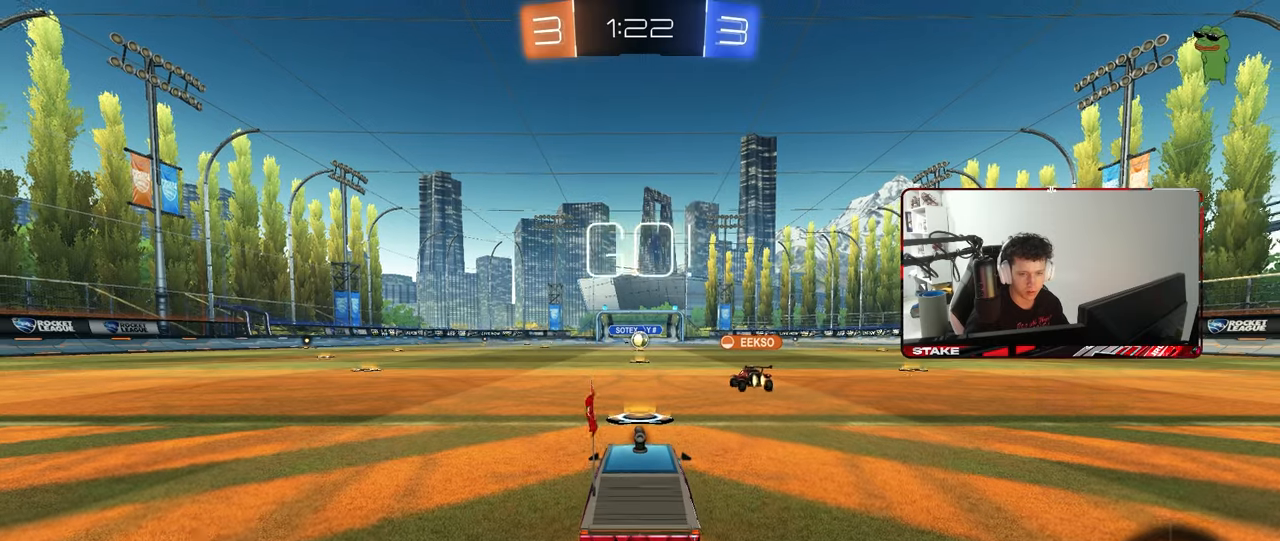
{"keys": ["a", "s", "shift"], "mouse": ["left", "right"], "mouse_move": "still", "events": [[233, "d", "down"], [317, "d", "up"], [317, "mouse_right", "down"], [367, "a", "down"], [367, "shift", "down"], [417, "mouse_right", "up"], [467, "mouse_right", "down"], [467, "s", "down"], [467, "w", "up"]]}
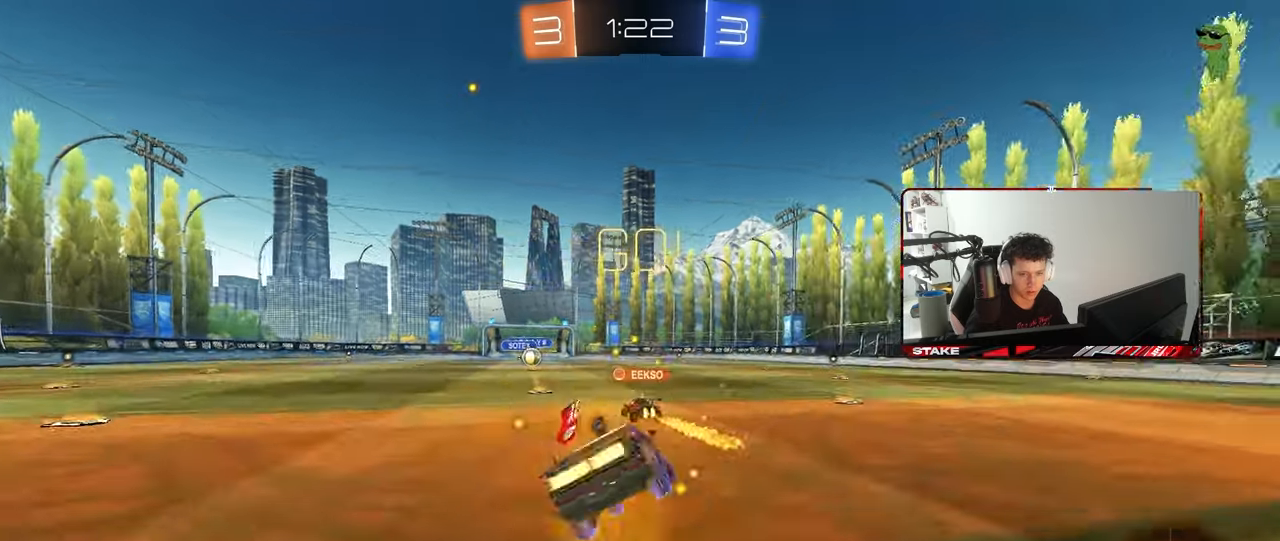
{"keys": ["a", "shift"], "mouse": [], "mouse_move": "still", "events": [[50, "mouse_left", "up"], [50, "mouse_right", "up"], [100, "space", "down"], [333, "space", "up"], [383, "s", "up"]]}
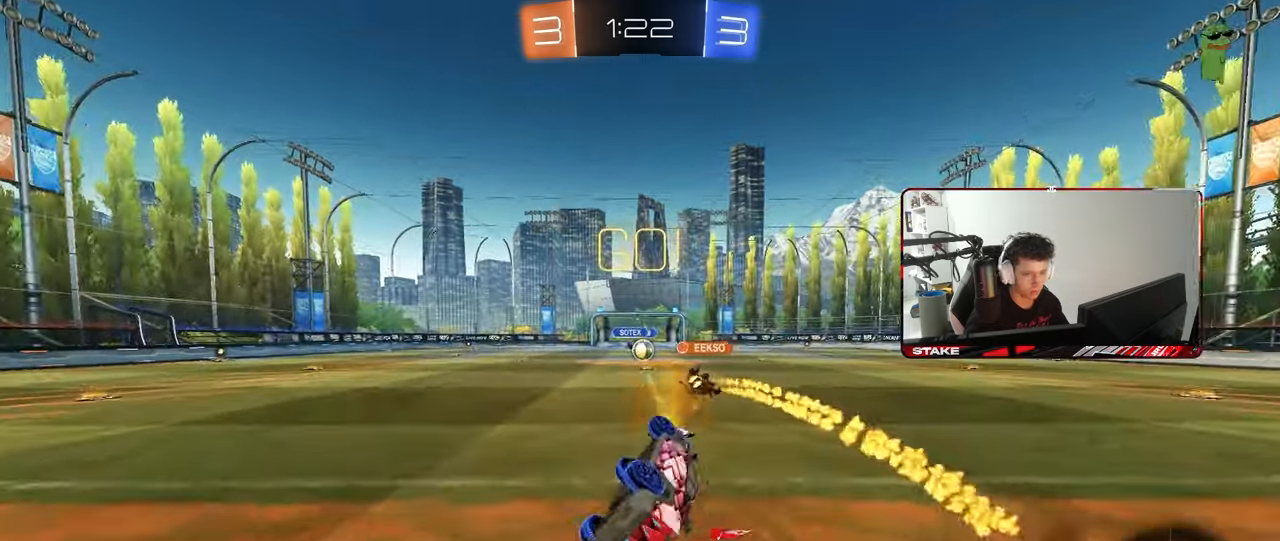
{"keys": ["w"], "mouse": [], "mouse_move": "still", "events": [[33, "s", "down"], [217, "s", "up"], [217, "shift", "up"], [250, "a", "up"], [400, "w", "down"]]}
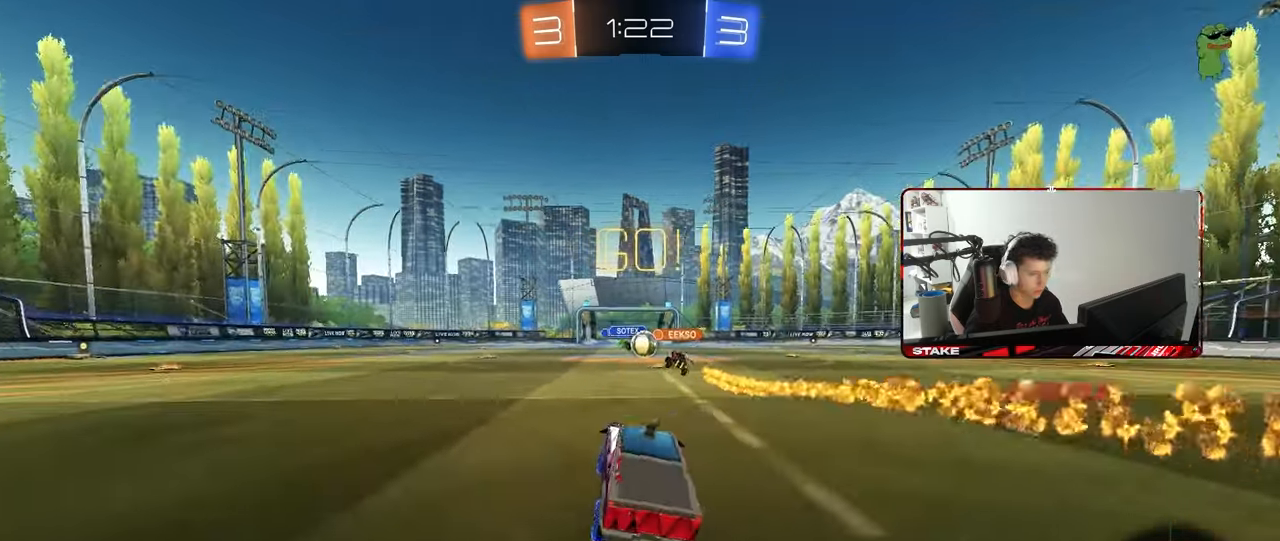
{"keys": ["w"], "mouse": [], "mouse_move": "still", "events": [[233, "d", "down"], [267, "d", "up"]]}
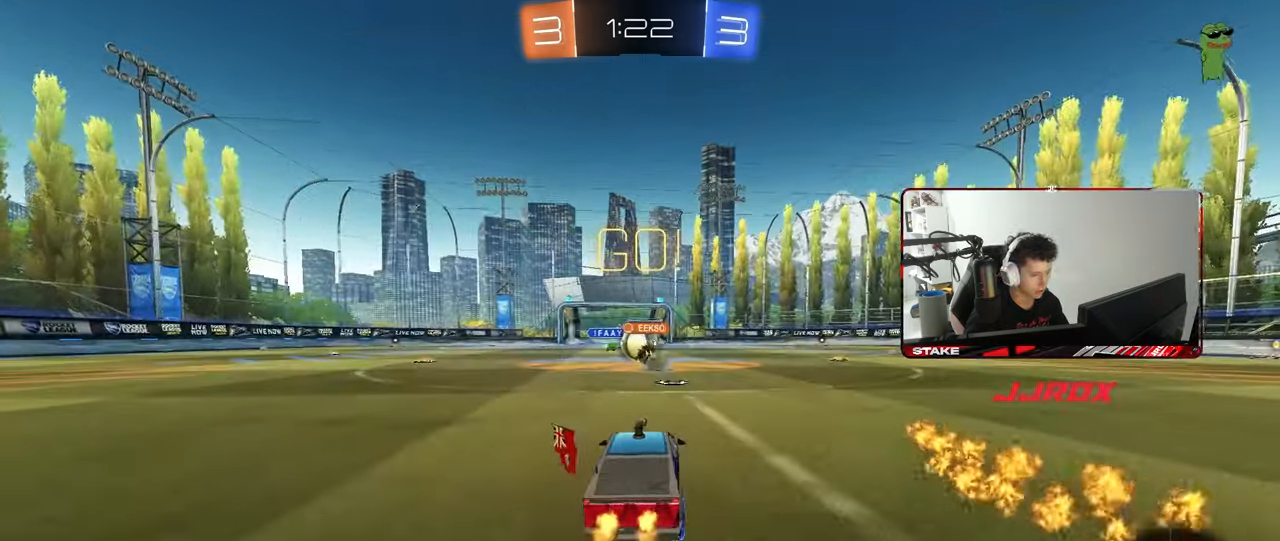
{"keys": ["a", "w"], "mouse": ["left"], "mouse_move": "still", "events": [[150, "a", "down"], [250, "shift", "down"], [283, "shift", "up"], [483, "mouse_left", "down"]]}
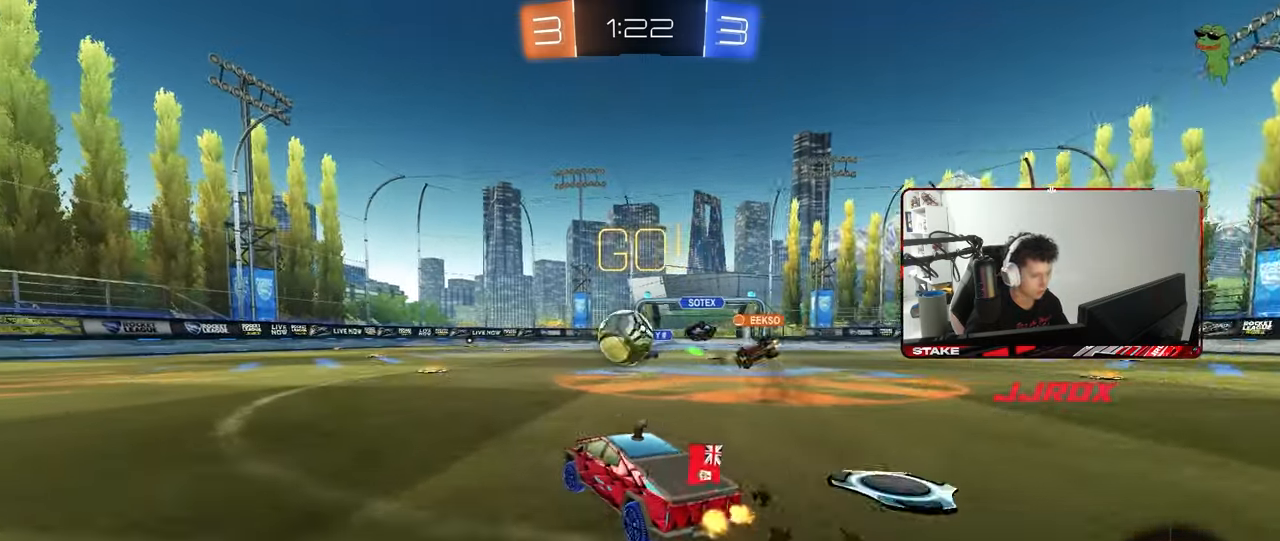
{"keys": ["w"], "mouse": ["left"], "mouse_move": "down-left", "events": [[67, "a", "up"], [167, "mouse_left", "up"], [167, "w", "up"], [217, "d", "down"], [217, "s", "down"], [400, "mouse_left", "down"], [400, "mouse_right", "down"], [400, "s", "up"], [450, "d", "up"], [500, "mouse_right", "up"], [500, "w", "down"]]}
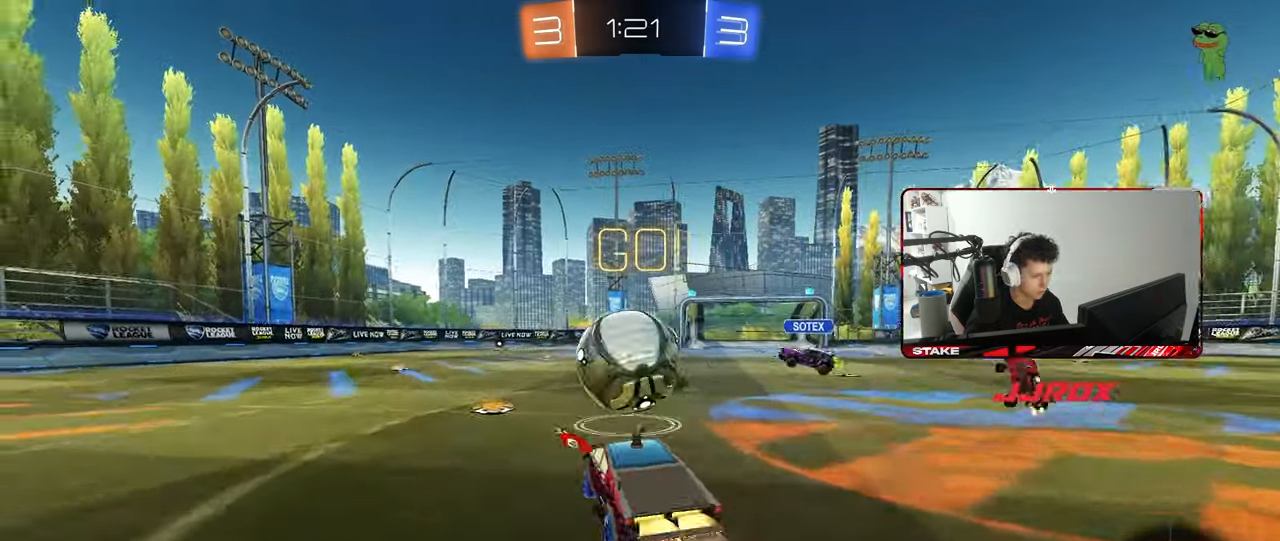
{"keys": ["a", "s", "shift"], "mouse": [], "mouse_move": "still", "events": [[33, "a", "down"], [83, "shift", "down"], [133, "mouse_right", "down"], [183, "s", "down"], [183, "w", "up"], [267, "mouse_left", "up"], [317, "mouse_right", "up"]]}